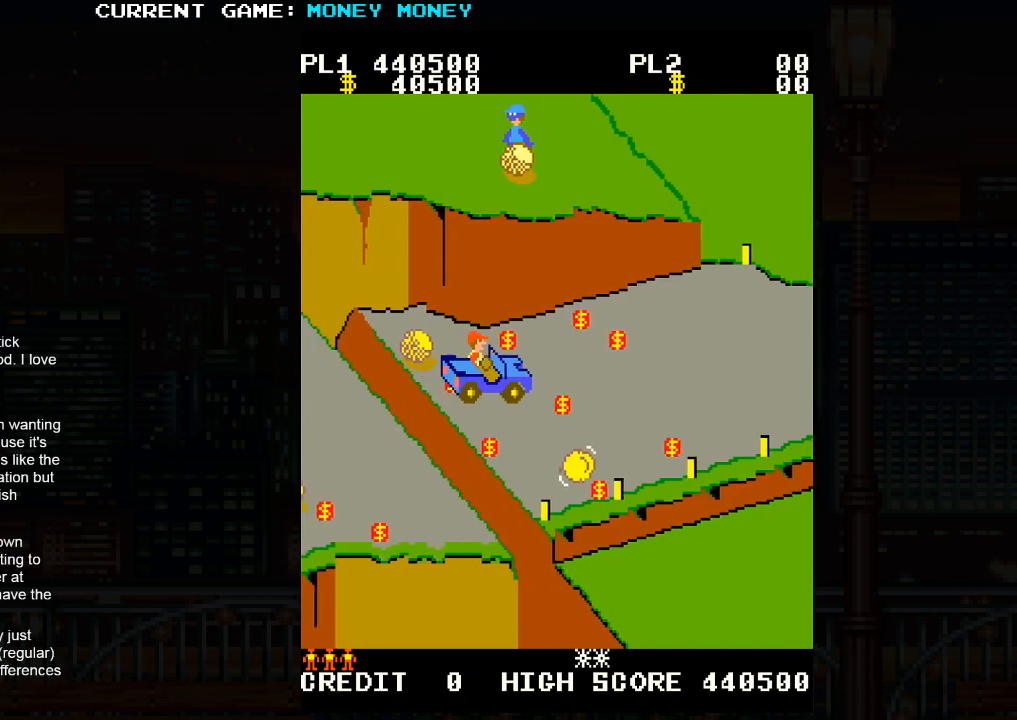
Gameplay with a controller (arcade stick); each line is a JSON object with the inputs held at the frame after it. "events" lists button and stick changes between this image and that frame as [ms after this image, input, new state], when the widget could be followed in between. Not read: HP L3 MP R3.
{"buttons": [], "left_stick": "up-right", "events": [[50, "left_stick", "up-left"], [183, "left_stick", "up"], [483, "left_stick", "up-right"]]}
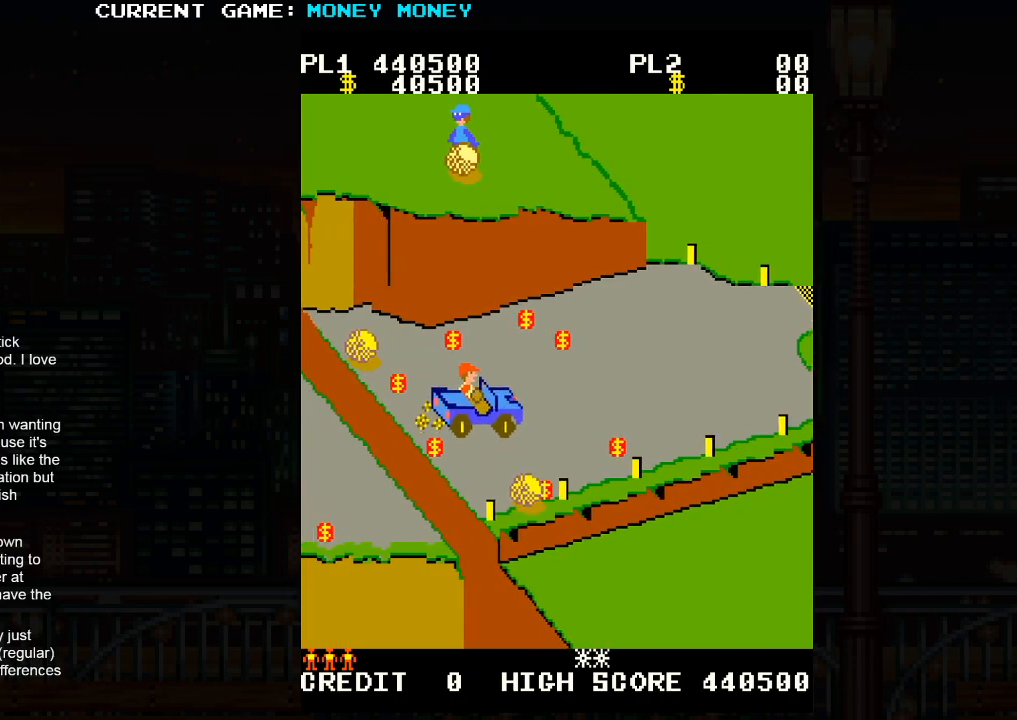
{"buttons": [], "left_stick": "up-right", "events": [[117, "left_stick", "up"], [333, "left_stick", "up-right"]]}
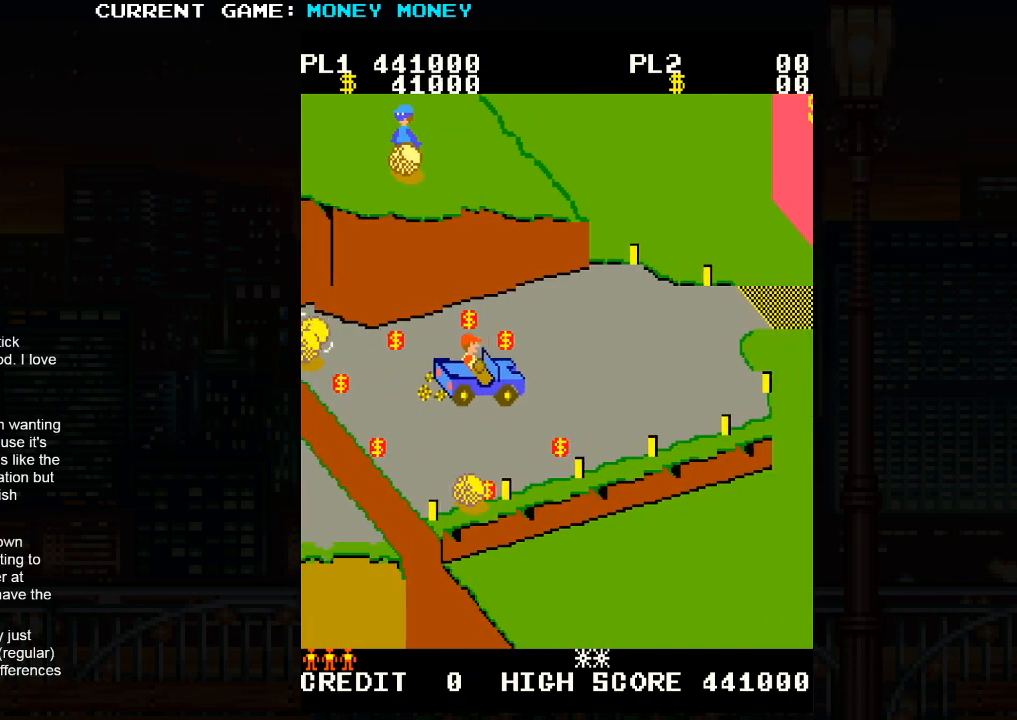
{"buttons": [], "left_stick": "right", "events": [[33, "left_stick", "up"], [433, "left_stick", "right"]]}
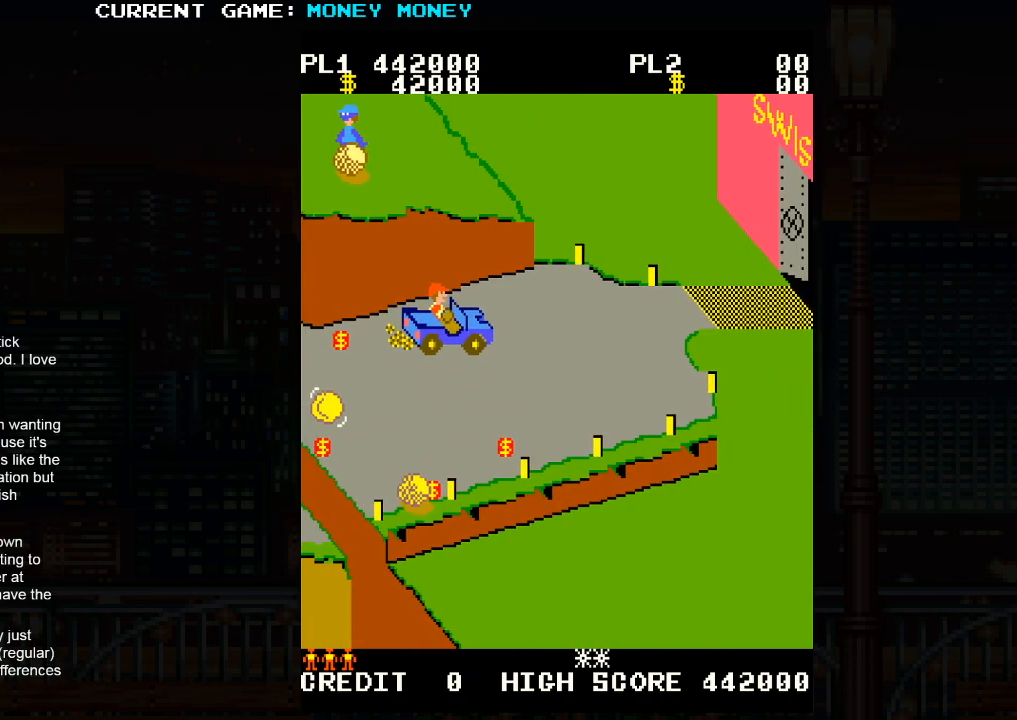
{"buttons": [], "left_stick": "right", "events": [[217, "left_stick", "up"], [433, "left_stick", "right"]]}
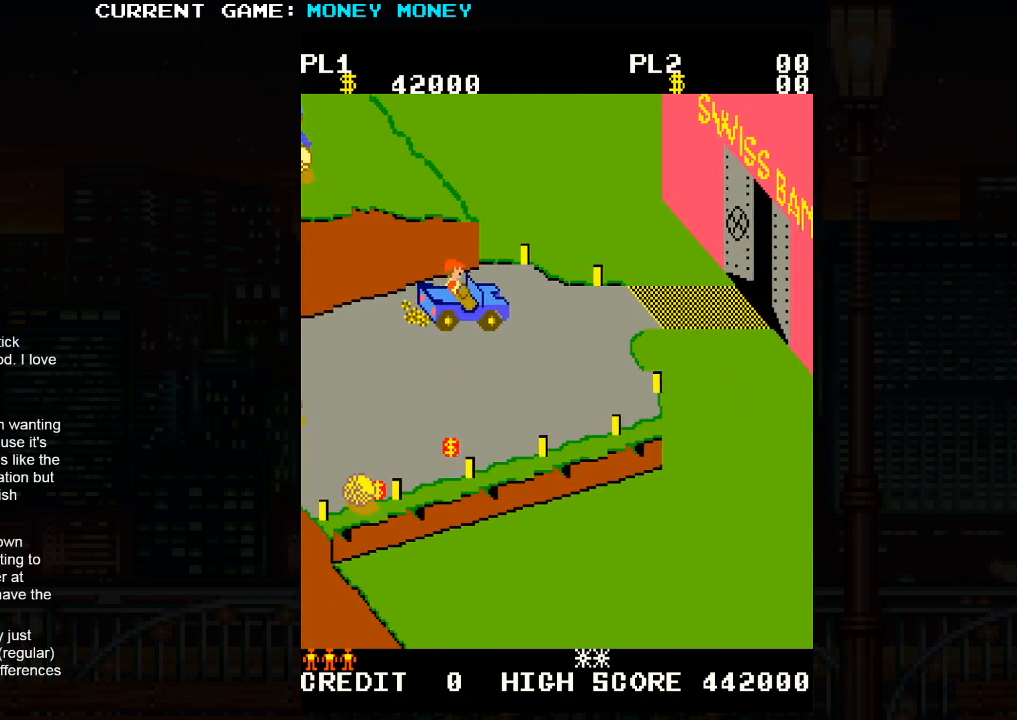
{"buttons": [], "left_stick": "right", "events": [[67, "SQUARE", "down"], [333, "SQUARE", "up"]]}
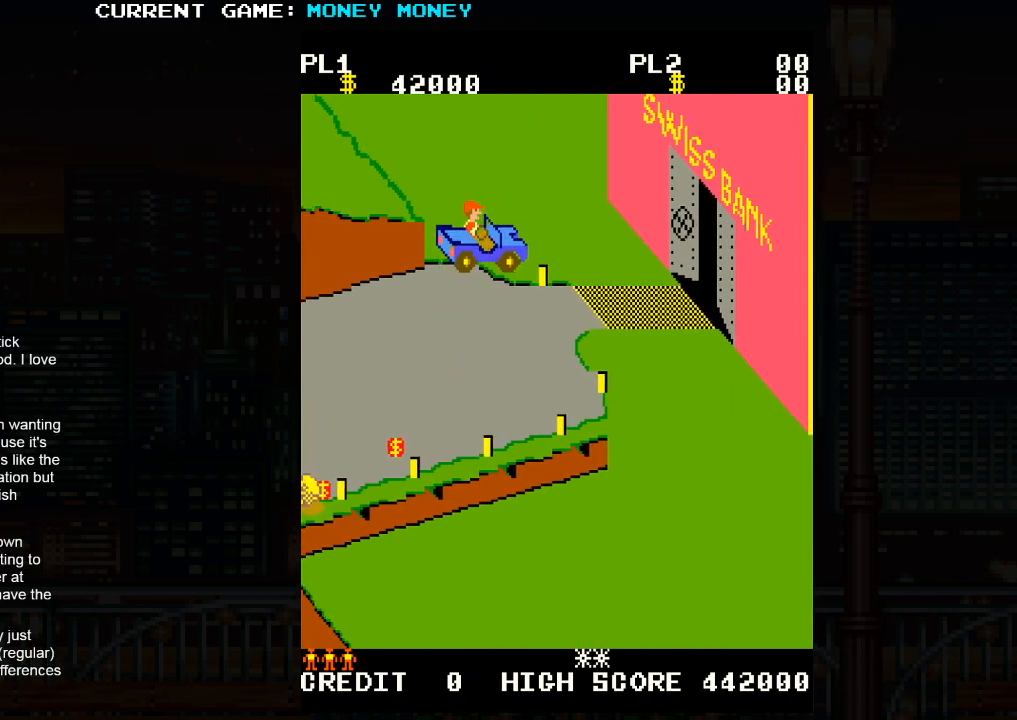
{"buttons": [], "left_stick": "right", "events": []}
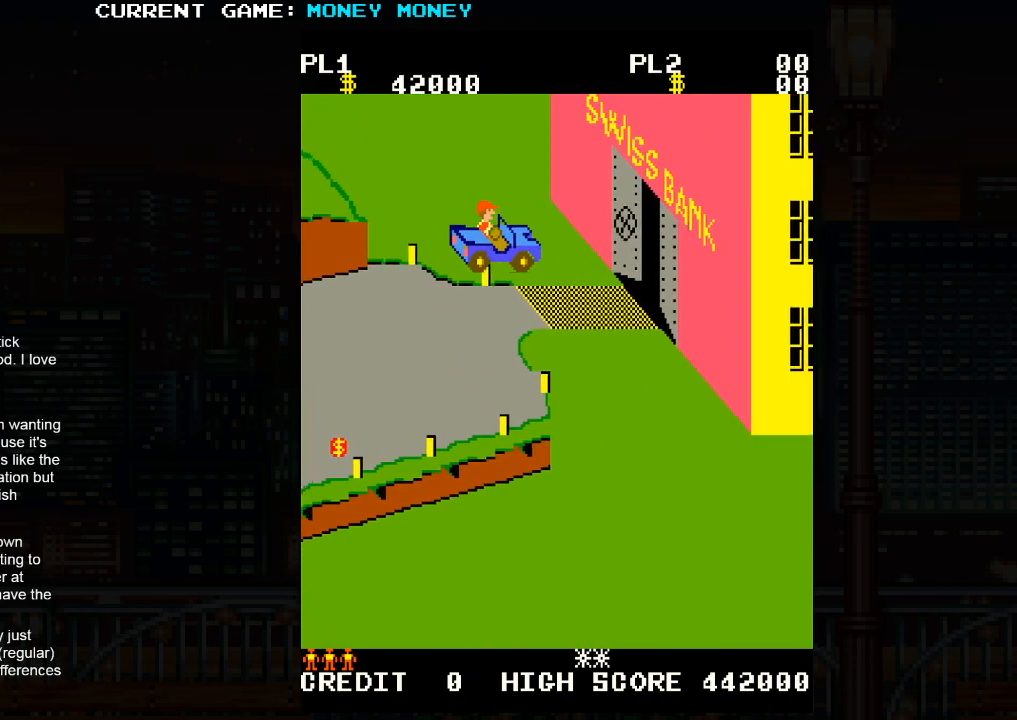
{"buttons": [], "left_stick": "right", "events": []}
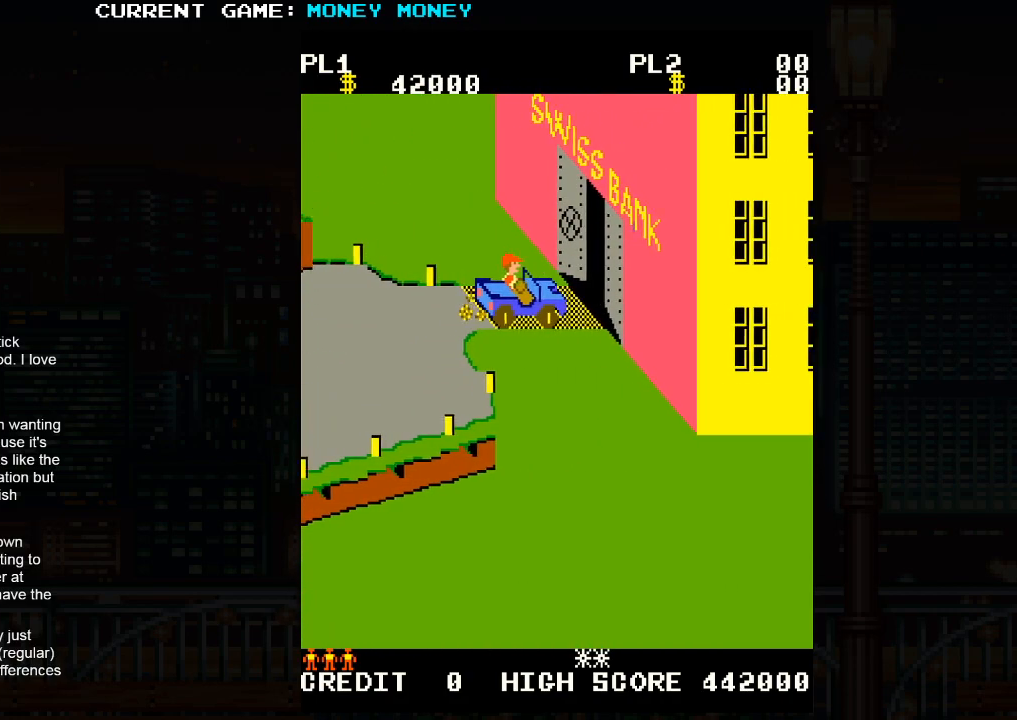
{"buttons": [], "left_stick": "right", "events": []}
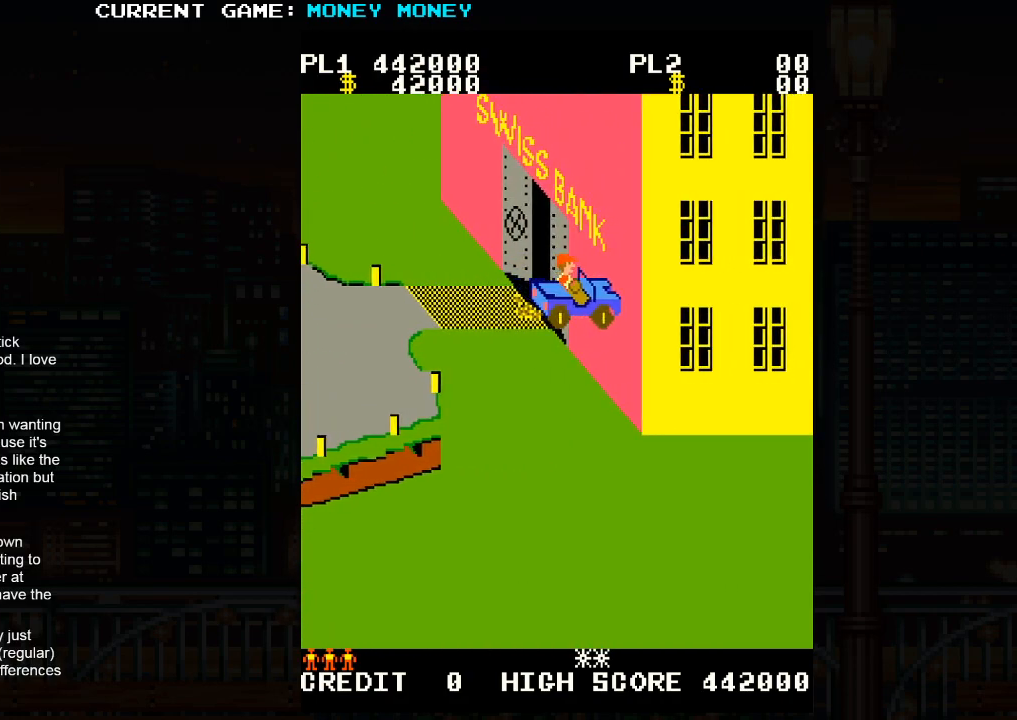
{"buttons": [], "left_stick": "right", "events": []}
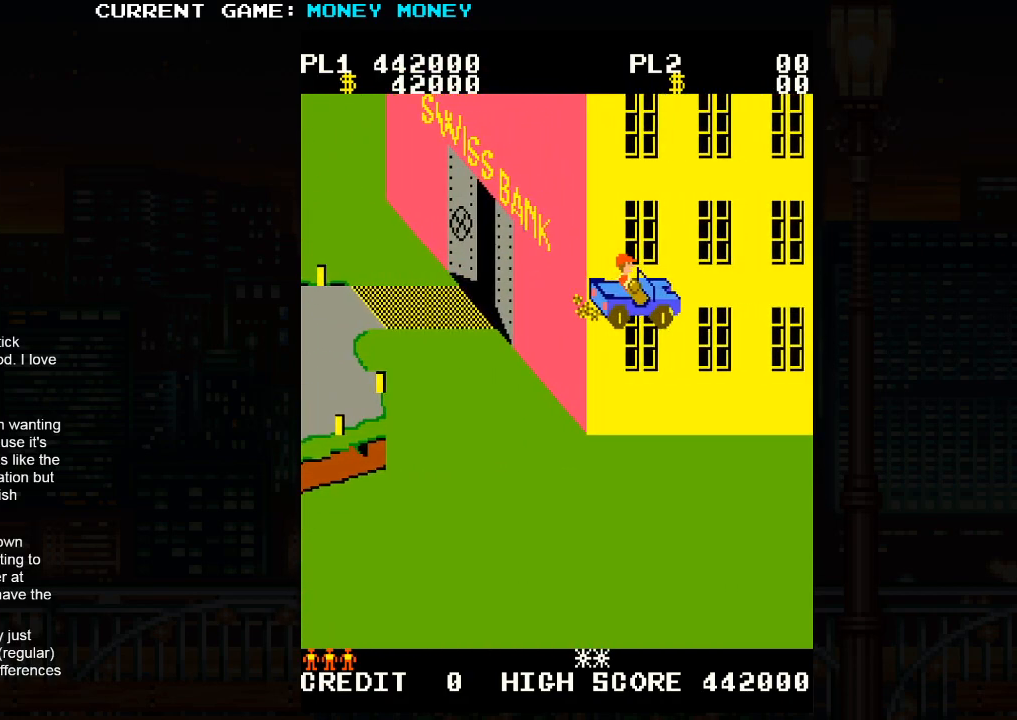
{"buttons": [], "left_stick": "right", "events": []}
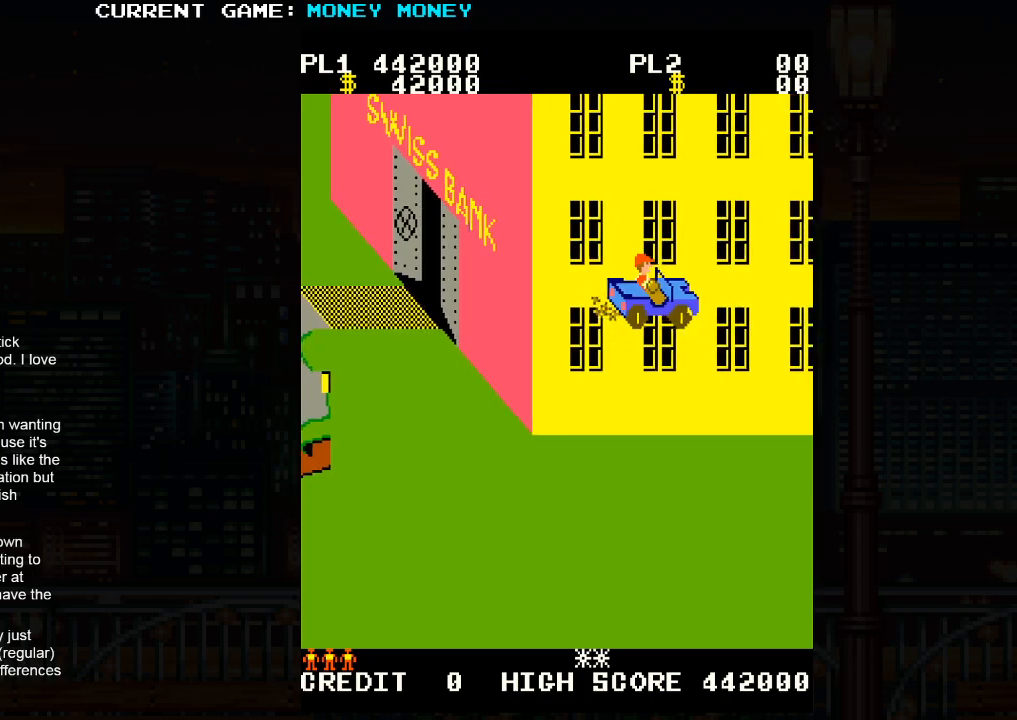
{"buttons": [], "left_stick": "right", "events": [[217, "left_stick", "up-right"], [383, "left_stick", "right"]]}
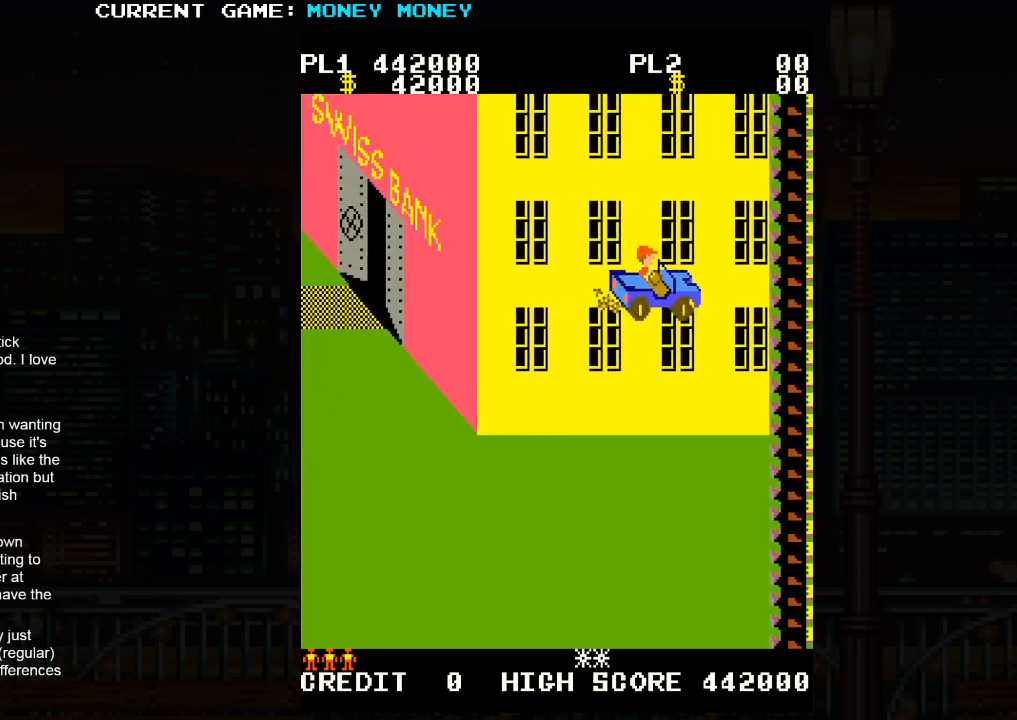
{"buttons": [], "left_stick": "left", "events": [[350, "left_stick", "left"]]}
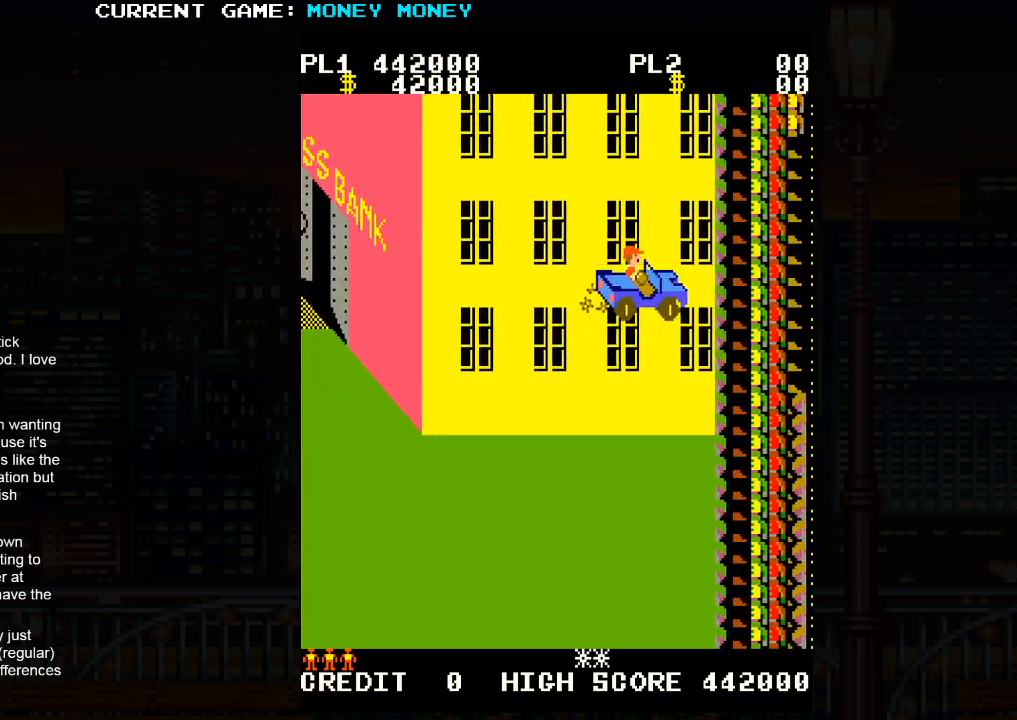
{"buttons": [], "left_stick": "left", "events": []}
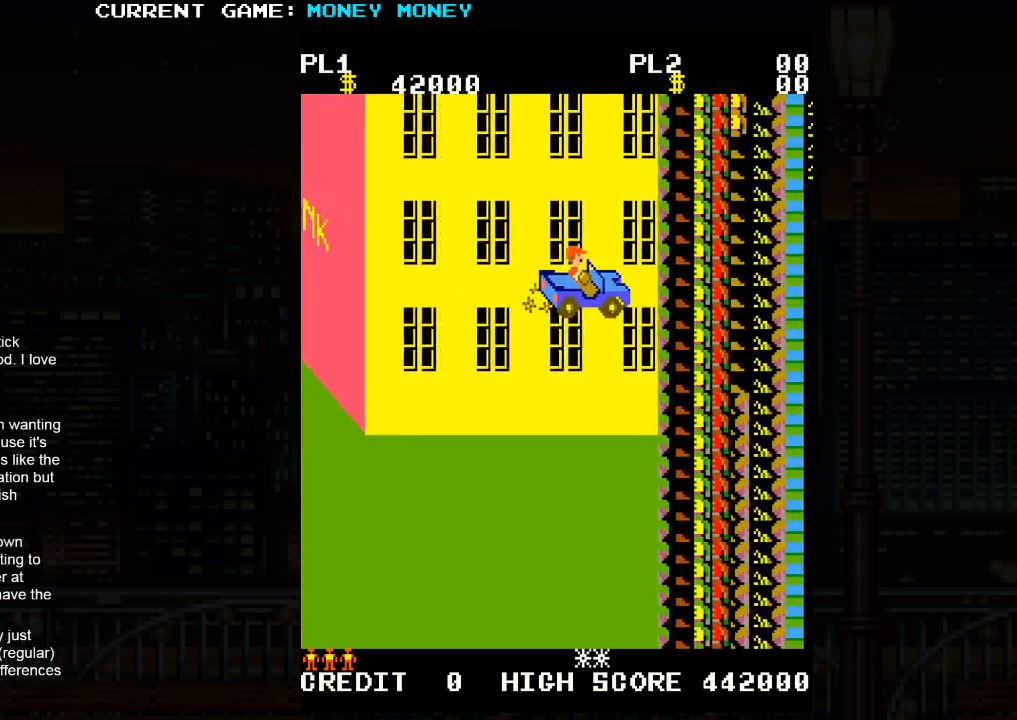
{"buttons": [], "left_stick": "left", "events": []}
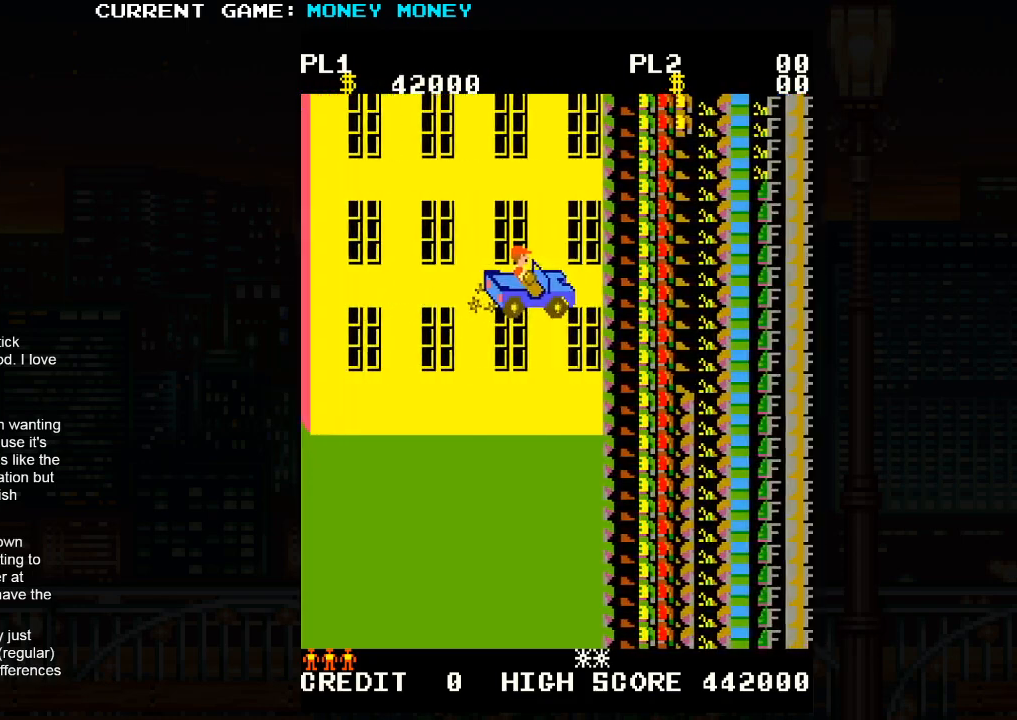
{"buttons": [], "left_stick": "right", "events": [[300, "left_stick", "right"]]}
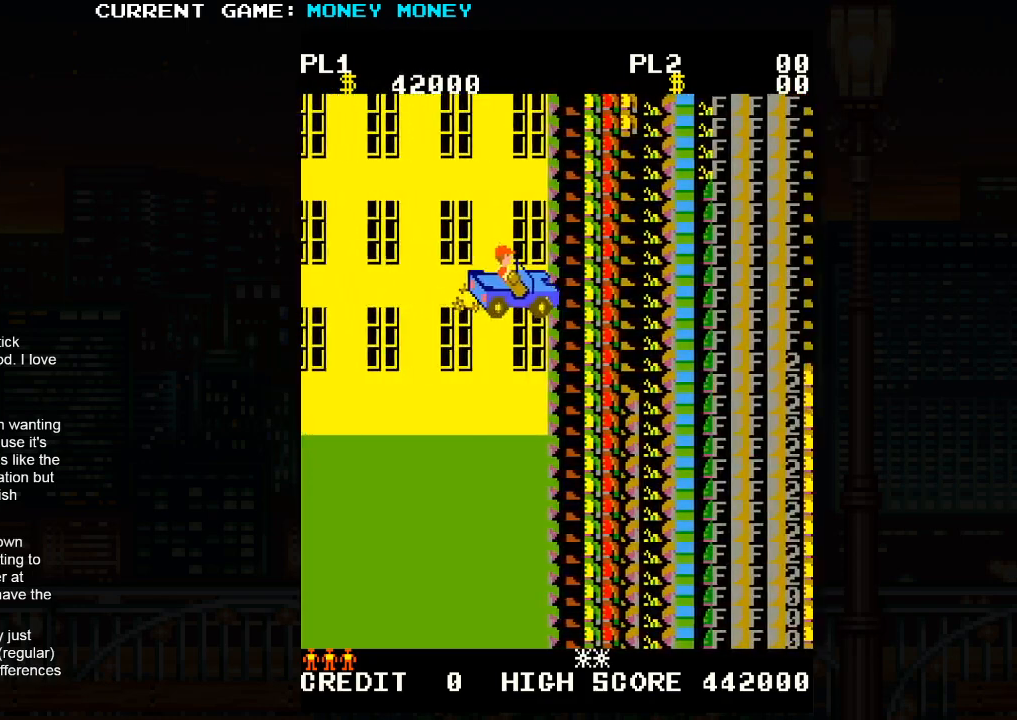
{"buttons": [], "left_stick": "center", "events": [[200, "left_stick", "center"]]}
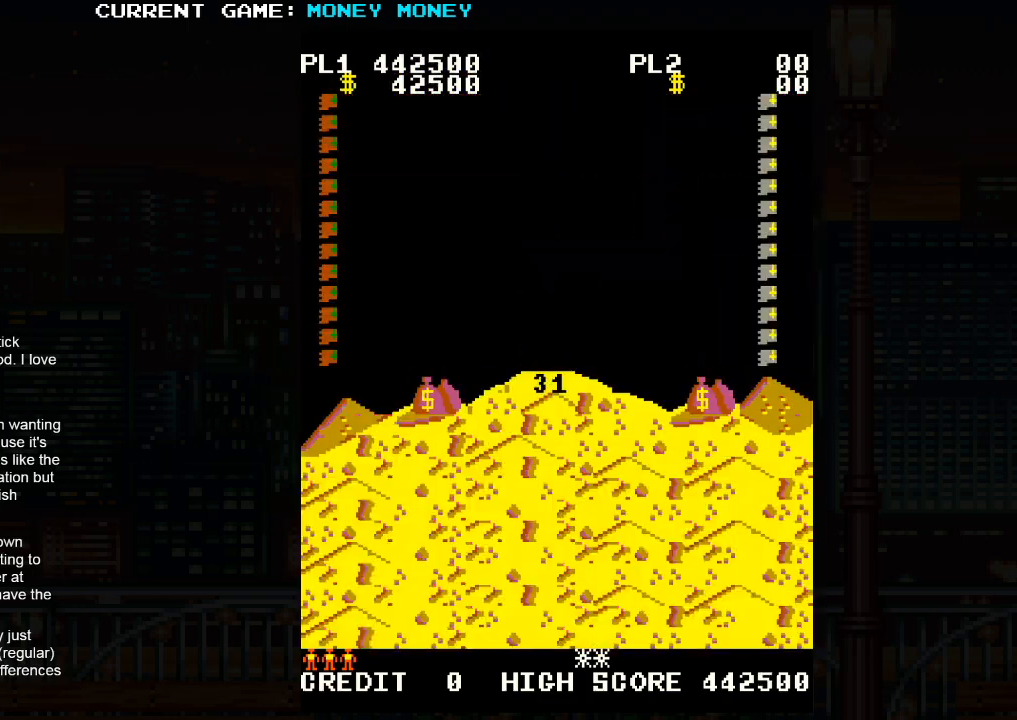
{"buttons": [], "left_stick": "center", "events": []}
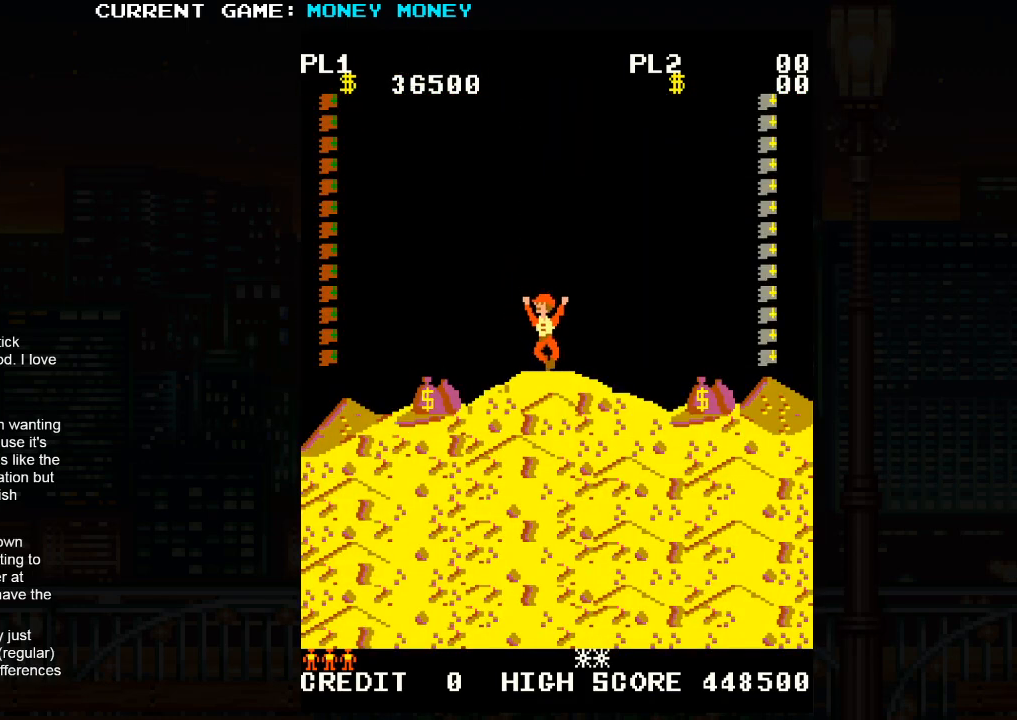
{"buttons": [], "left_stick": "center", "events": []}
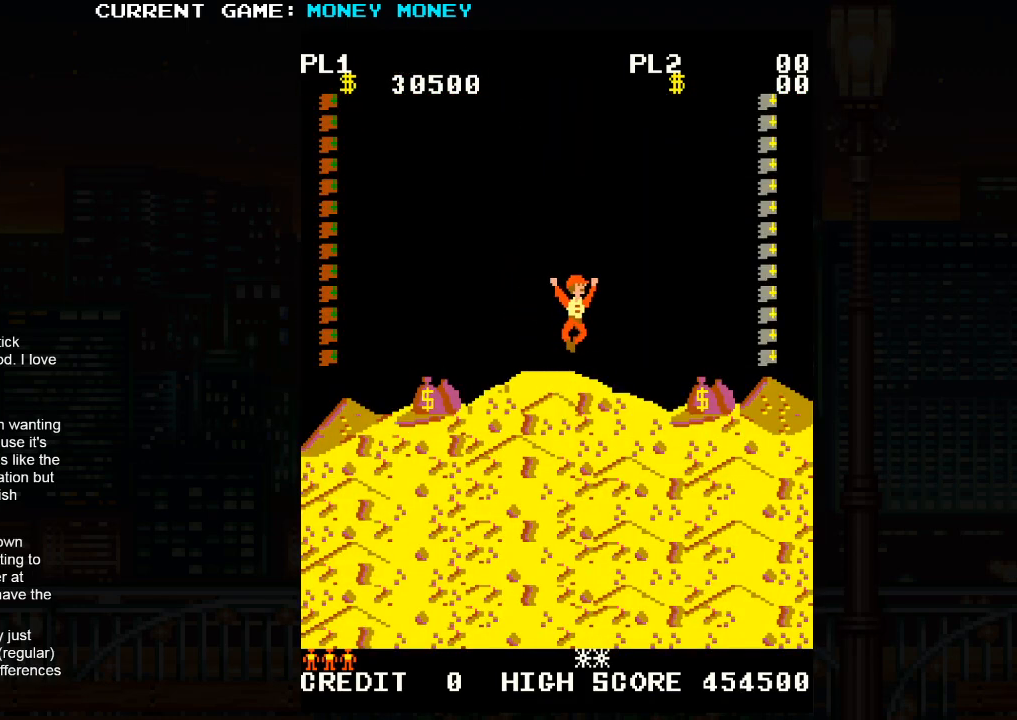
{"buttons": [], "left_stick": "center", "events": []}
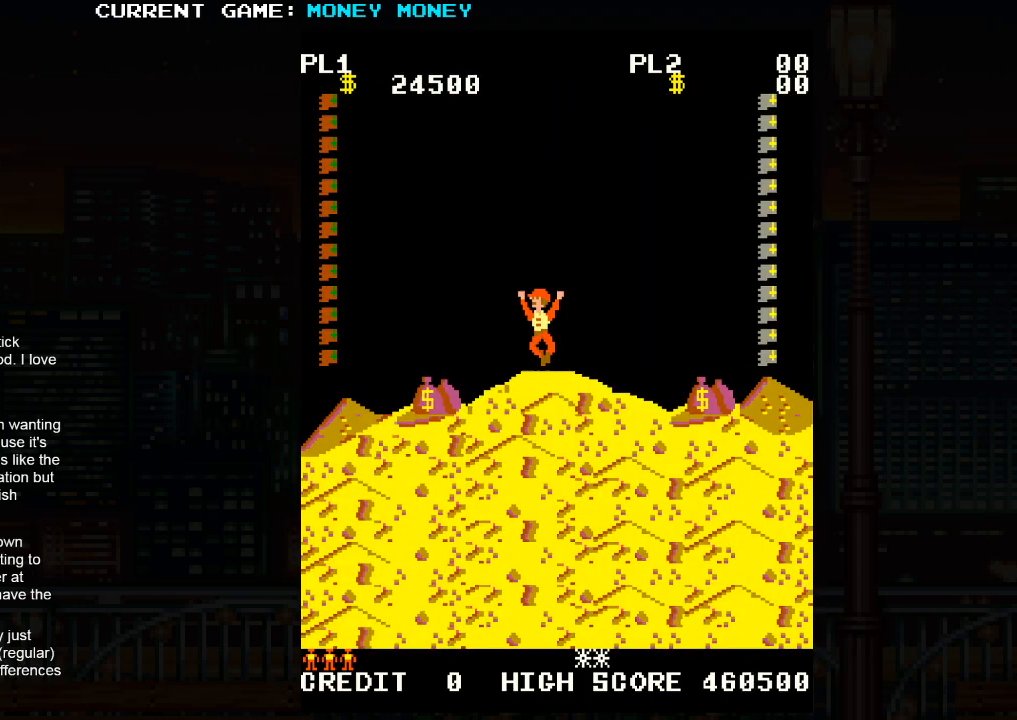
{"buttons": [], "left_stick": "center", "events": []}
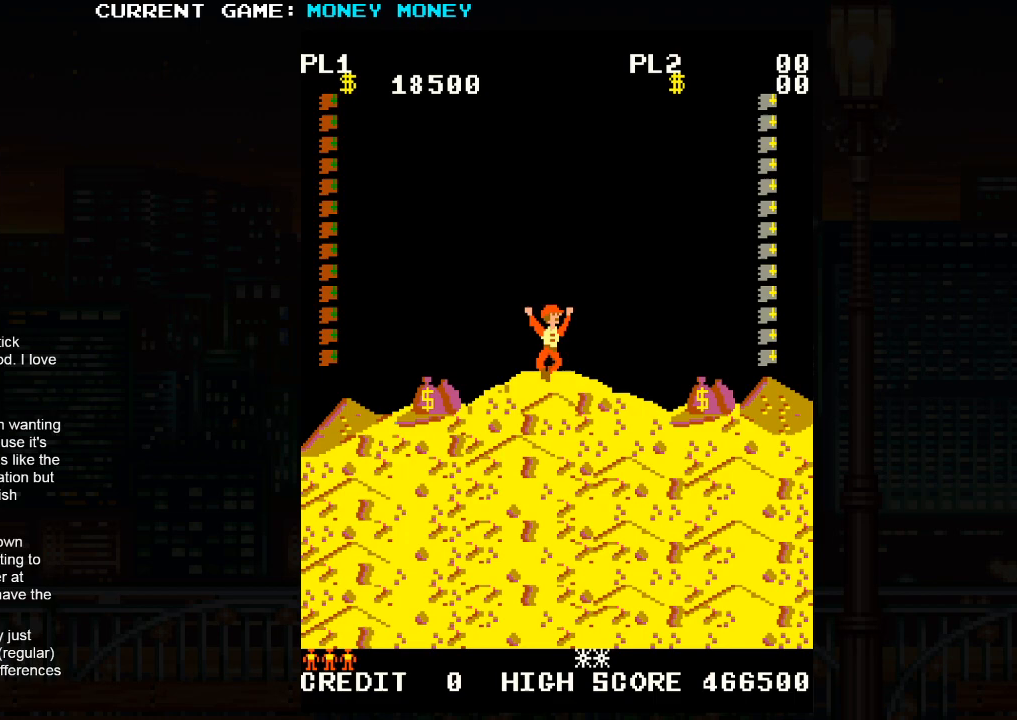
{"buttons": [], "left_stick": "center", "events": []}
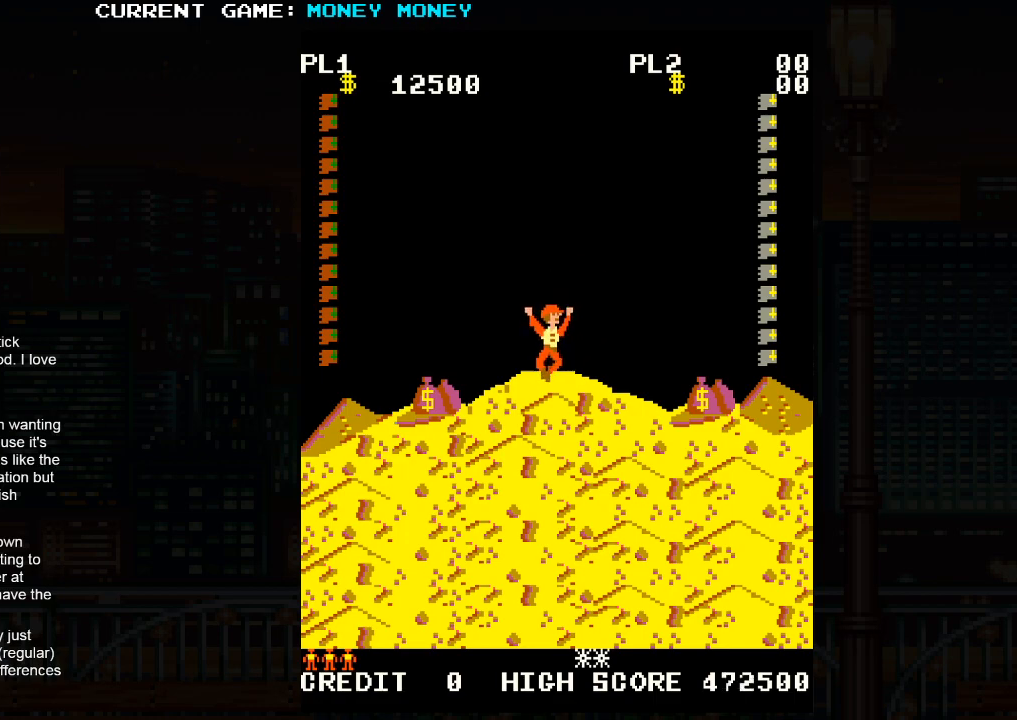
{"buttons": [], "left_stick": "center", "events": []}
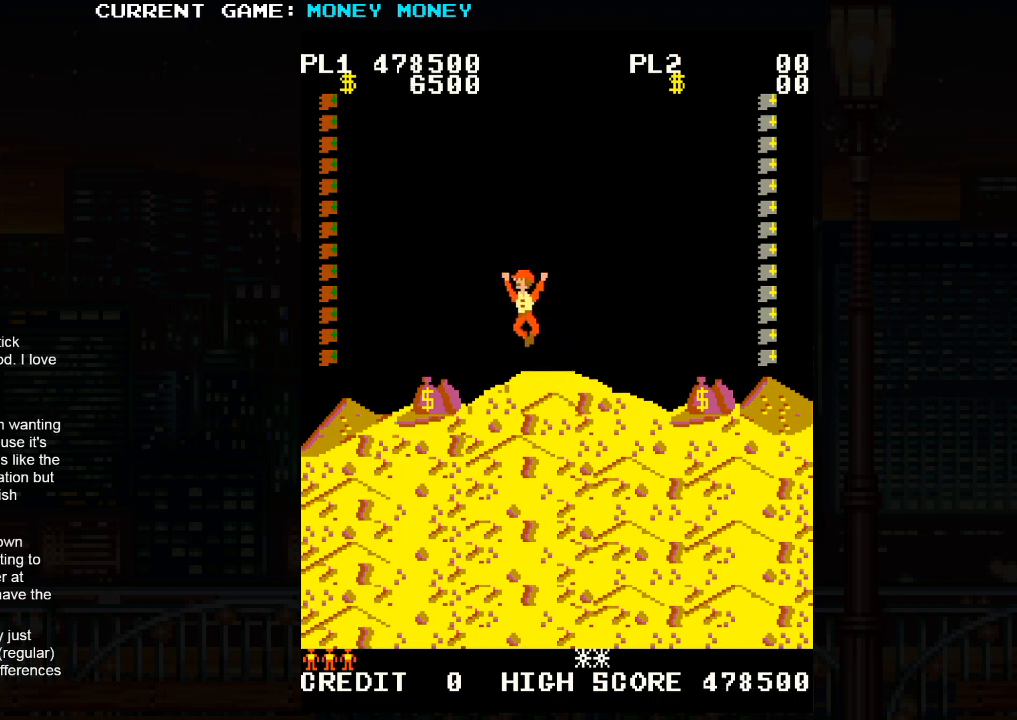
{"buttons": [], "left_stick": "center", "events": []}
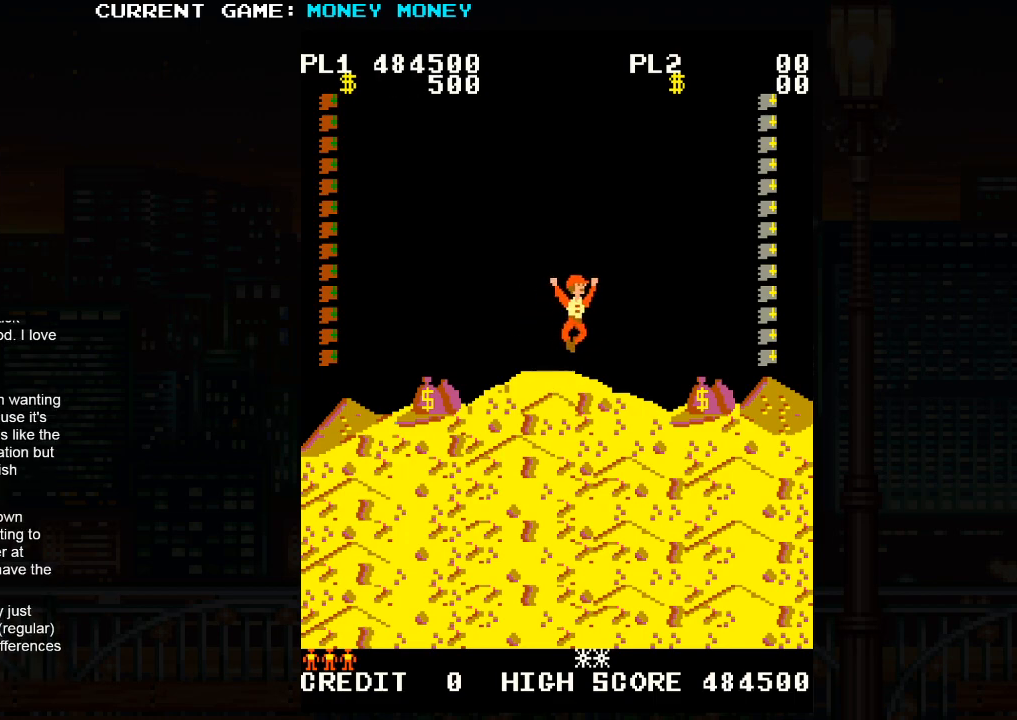
{"buttons": [], "left_stick": "center", "events": []}
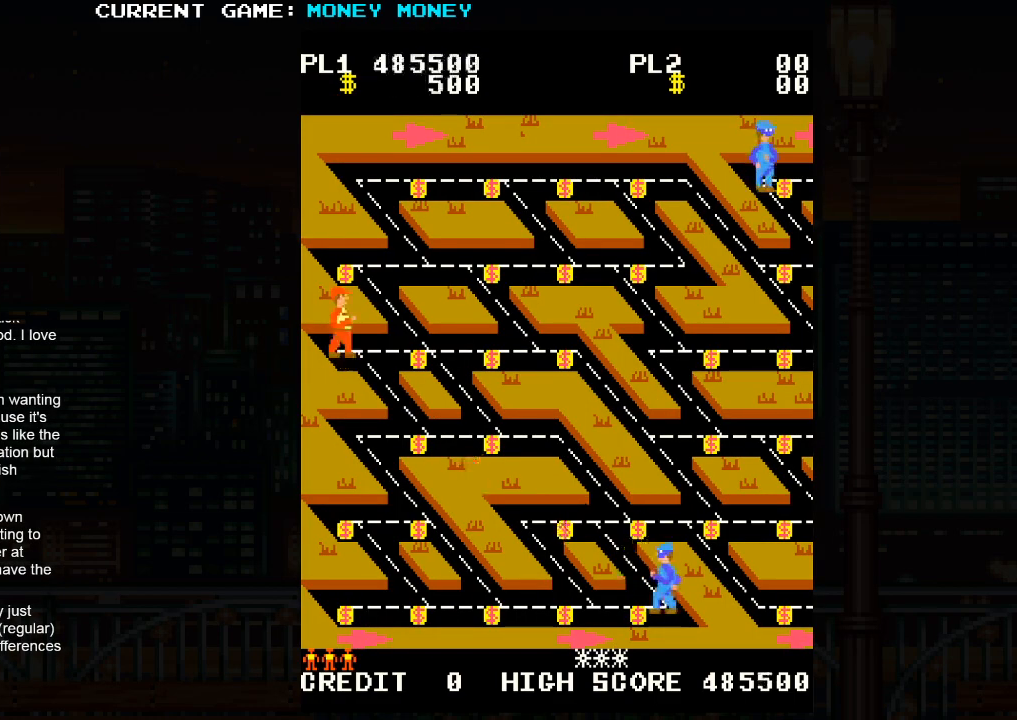
{"buttons": [], "left_stick": "right", "events": [[333, "left_stick", "right"]]}
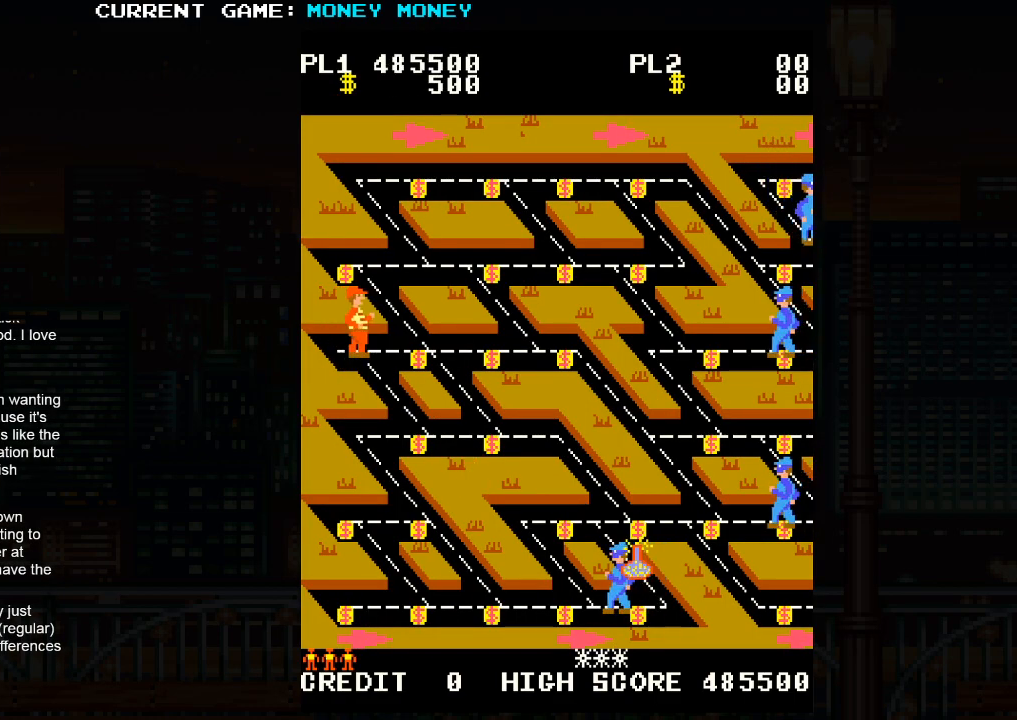
{"buttons": [], "left_stick": "right", "events": []}
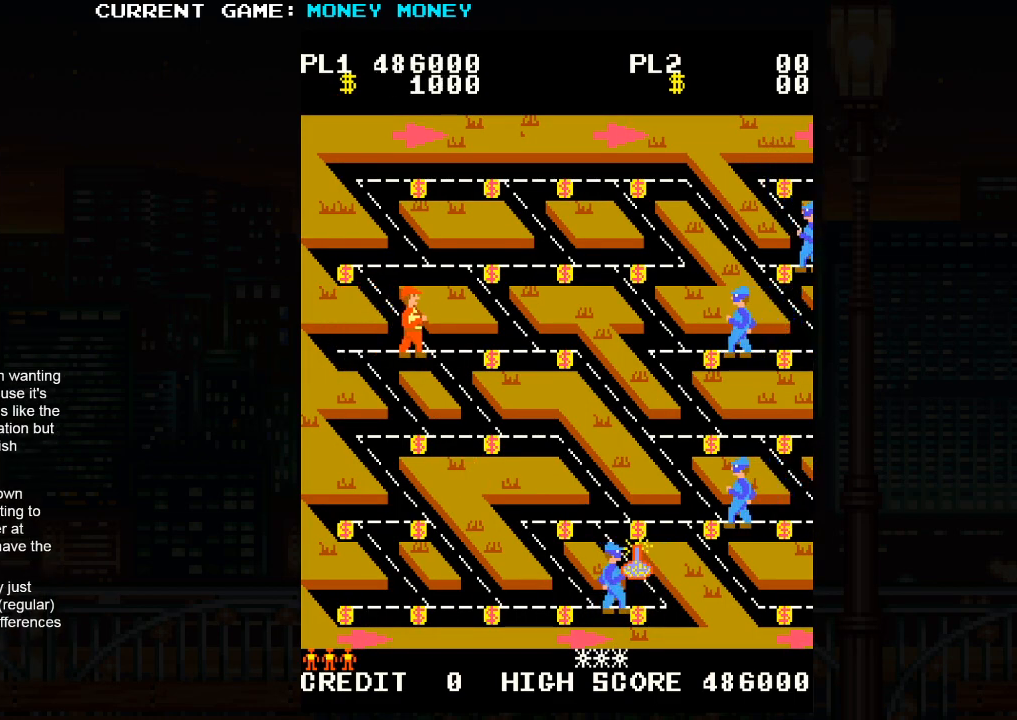
{"buttons": [], "left_stick": "down", "events": [[117, "left_stick", "down"]]}
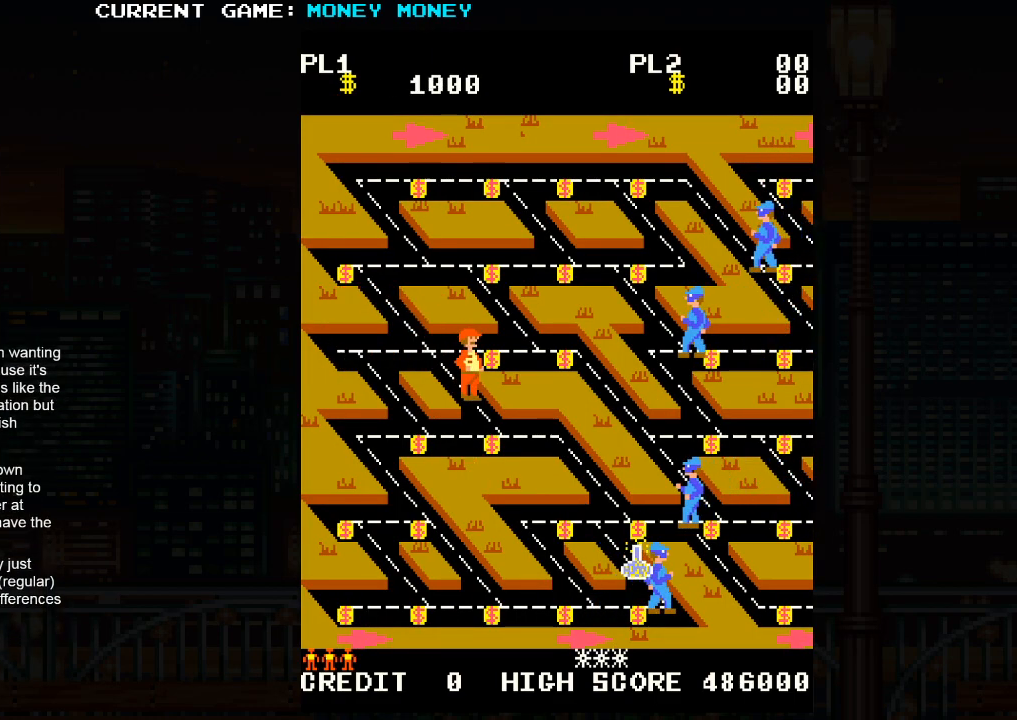
{"buttons": [], "left_stick": "left", "events": [[250, "left_stick", "left"]]}
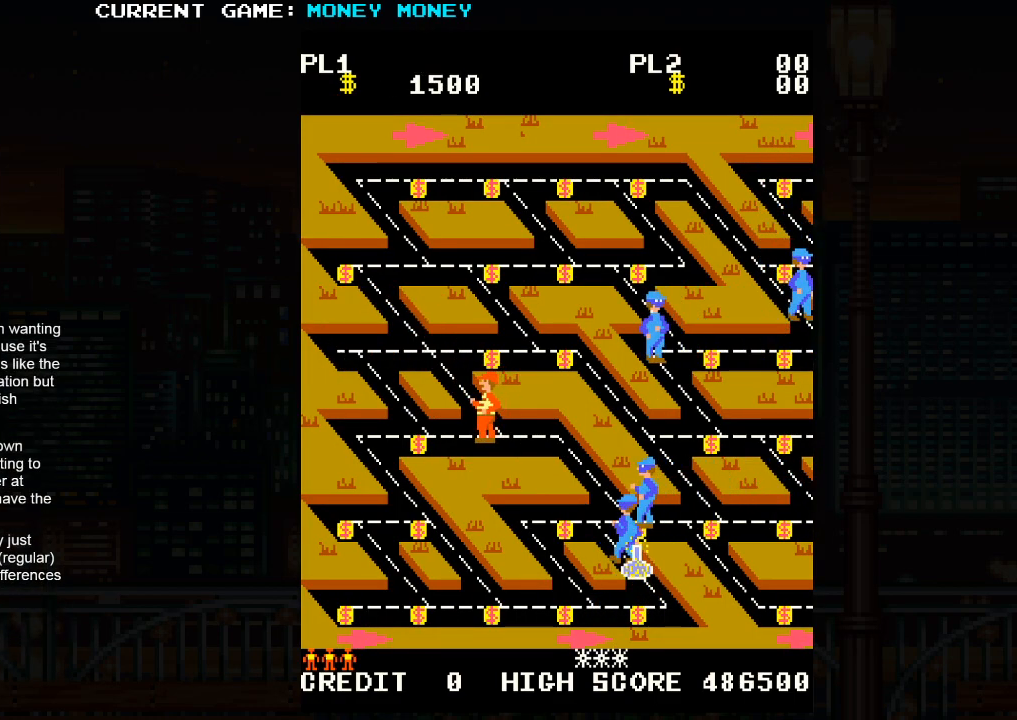
{"buttons": [], "left_stick": "up", "events": [[133, "left_stick", "right"], [250, "left_stick", "up"]]}
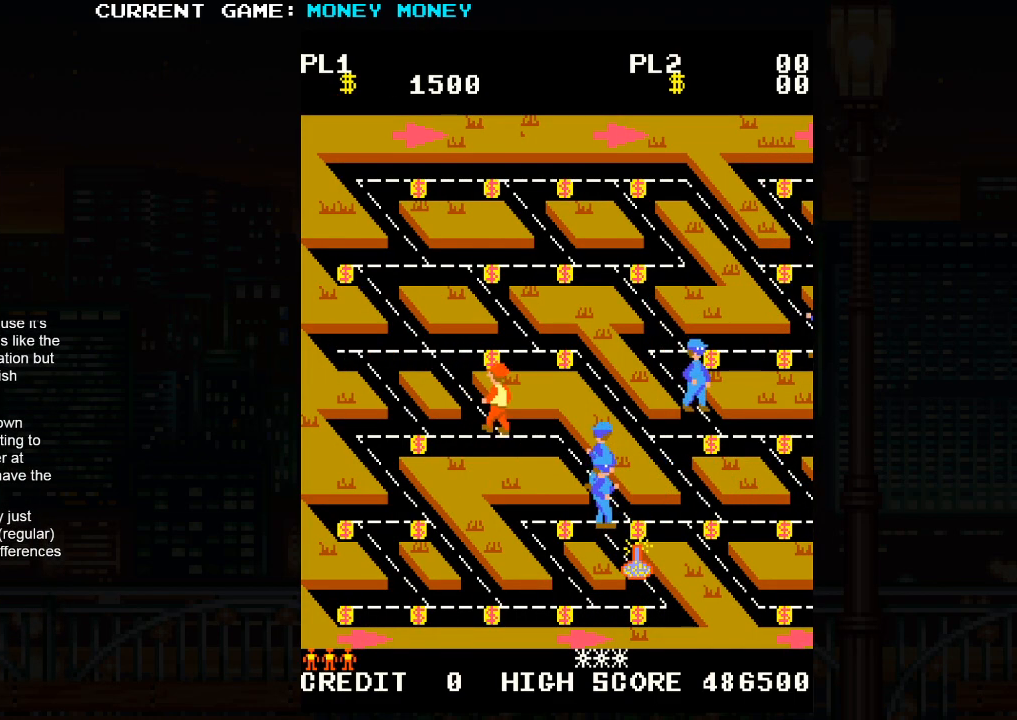
{"buttons": [], "left_stick": "up-left", "events": [[133, "left_stick", "up-left"]]}